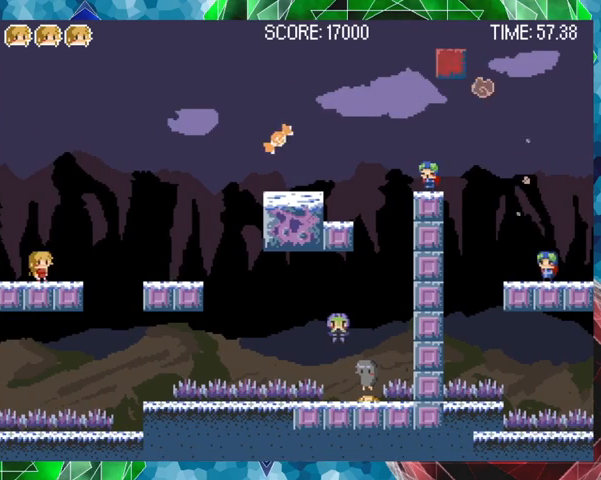
Gameplay with a controller (Nintendo layout); each line is a JSON object with the inputs held at the frame after it. "events" lists button and stick changes between this image and that frame as [ms after this image, input, new state], when the widget could be followed in between. Not read: L3 R3 left_stick.
{"buttons": [], "events": [[100, "B", "down"], [267, "DPAD_RIGHT", "down"], [367, "DPAD_RIGHT", "up"], [467, "B", "up"]]}
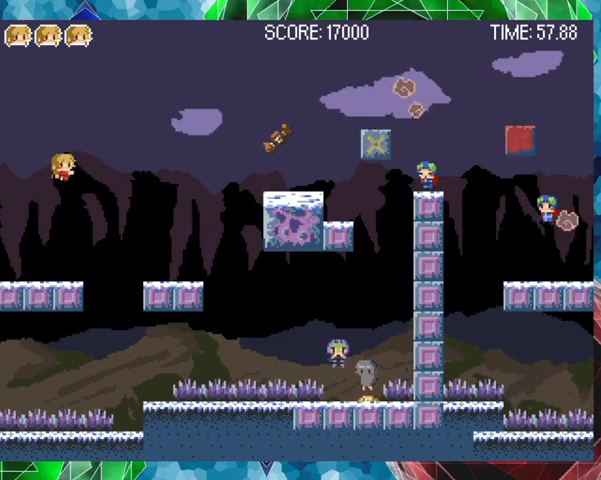
{"buttons": [], "events": [[33, "B", "down"], [67, "Y", "down"], [133, "B", "up"], [167, "Y", "up"], [233, "Y", "down"], [333, "Y", "up"], [433, "Y", "down"], [500, "Y", "up"]]}
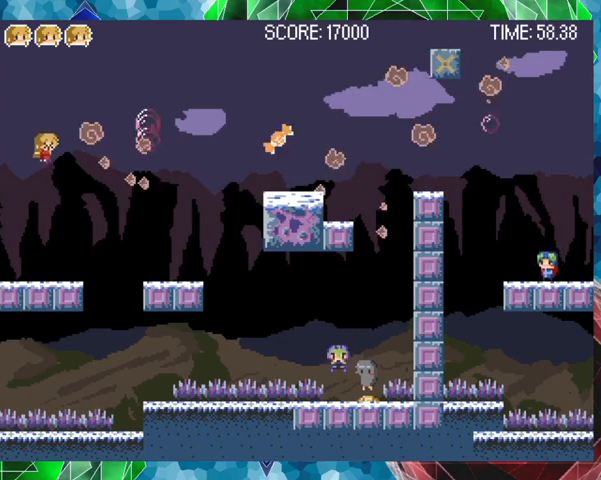
{"buttons": [], "events": [[67, "Y", "down"], [167, "Y", "up"], [233, "Y", "down"], [367, "Y", "up"]]}
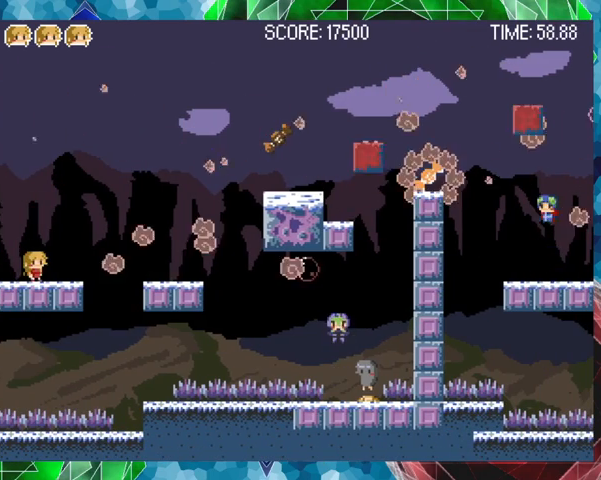
{"buttons": [], "events": [[267, "B", "down"], [467, "B", "up"], [467, "DPAD_RIGHT", "down"], [500, "DPAD_RIGHT", "up"]]}
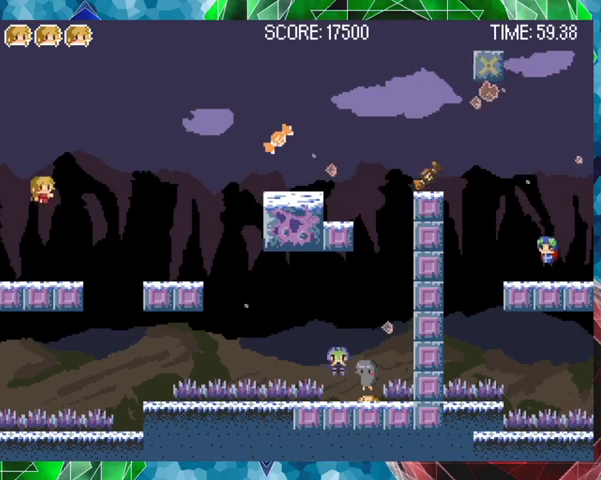
{"buttons": [], "events": [[133, "Y", "down"], [267, "Y", "up"]]}
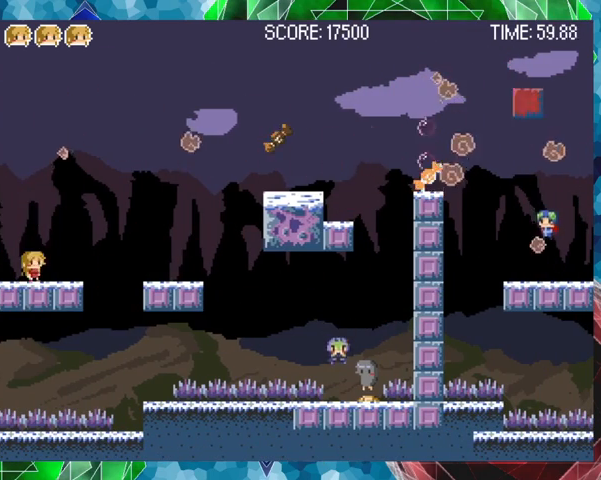
{"buttons": ["DPAD_RIGHT"], "events": [[133, "B", "down"], [167, "DPAD_RIGHT", "down"], [333, "B", "up"]]}
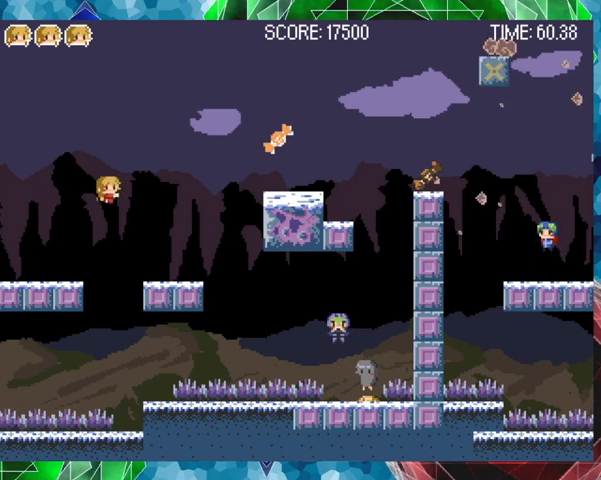
{"buttons": [], "events": [[267, "DPAD_RIGHT", "up"]]}
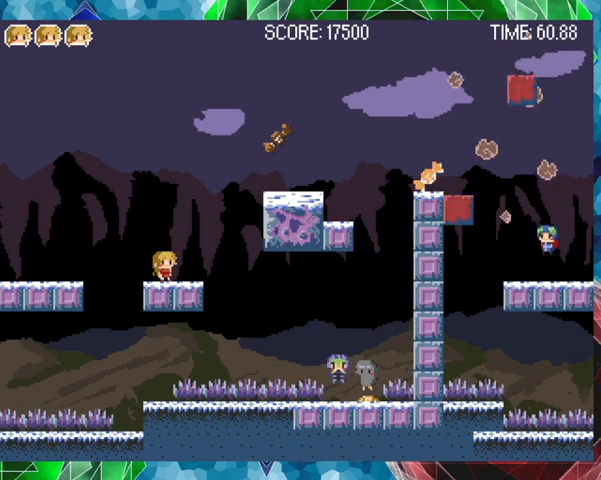
{"buttons": ["B"], "events": [[233, "B", "down"], [367, "B", "up"], [400, "B", "down"]]}
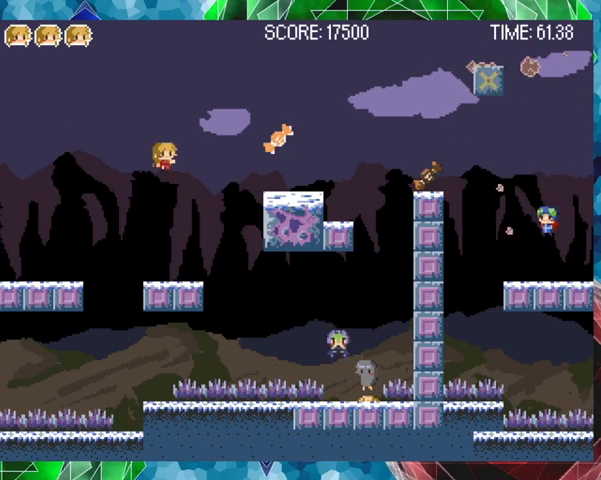
{"buttons": ["Y"], "events": [[67, "Y", "down"], [167, "B", "up"], [200, "Y", "up"], [267, "Y", "down"], [367, "Y", "up"], [467, "Y", "down"]]}
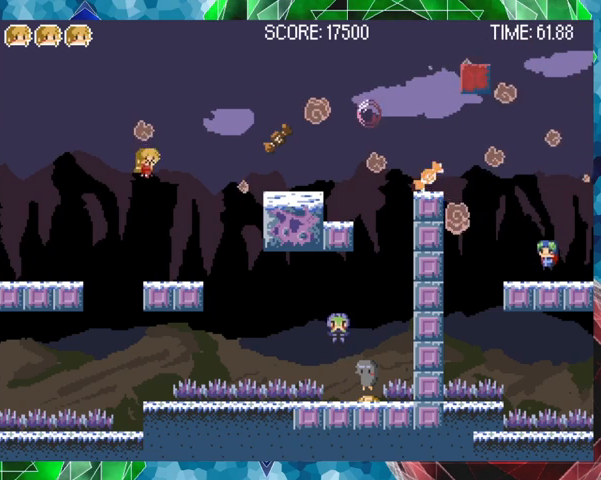
{"buttons": [], "events": [[33, "Y", "up"], [67, "Y", "down"], [167, "Y", "up"], [233, "DPAD_RIGHT", "down"], [267, "DPAD_RIGHT", "up"]]}
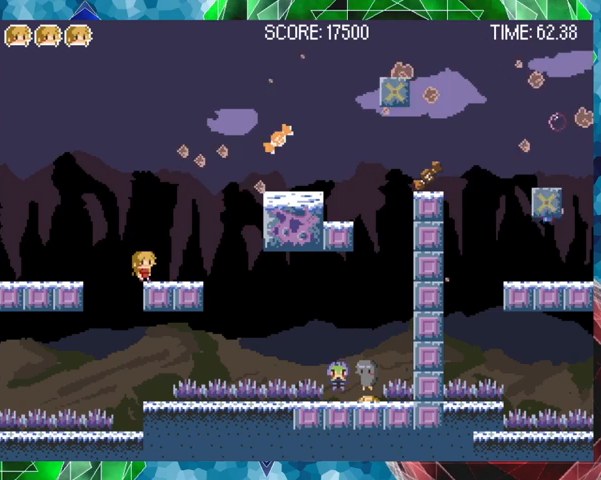
{"buttons": ["B", "DPAD_RIGHT"], "events": [[67, "B", "down"], [267, "B", "up"], [367, "B", "down"], [500, "DPAD_RIGHT", "down"]]}
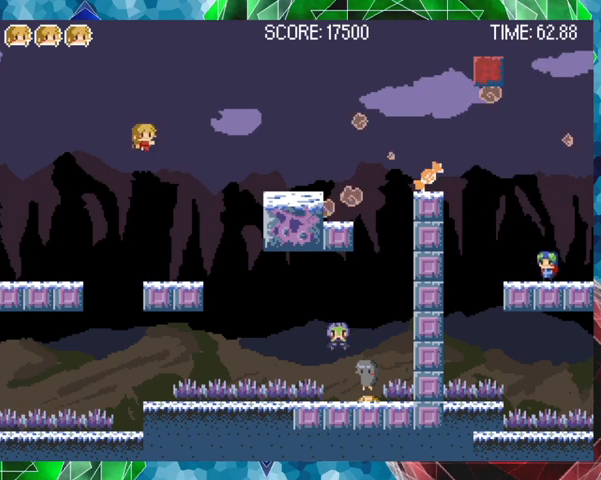
{"buttons": [], "events": [[67, "B", "up"], [67, "DPAD_RIGHT", "up"], [167, "Y", "down"], [267, "Y", "up"], [367, "Y", "down"], [467, "Y", "up"]]}
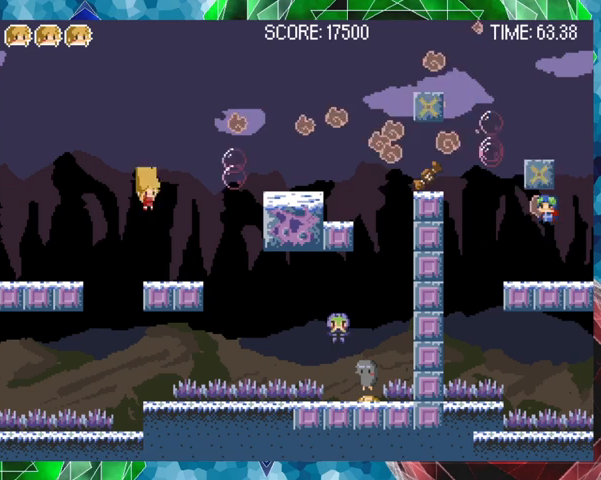
{"buttons": ["B"], "events": [[33, "Y", "down"], [133, "DPAD_RIGHT", "down"], [133, "Y", "up"], [167, "DPAD_RIGHT", "up"], [433, "B", "down"]]}
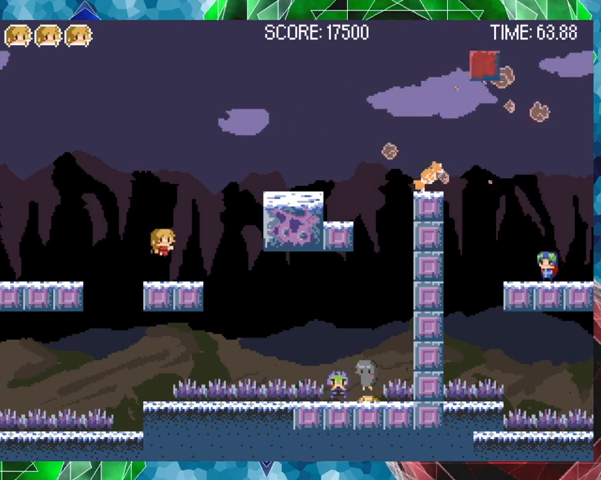
{"buttons": ["DPAD_RIGHT"], "events": [[167, "B", "up"], [167, "DPAD_RIGHT", "down"], [233, "B", "down"], [400, "B", "up"]]}
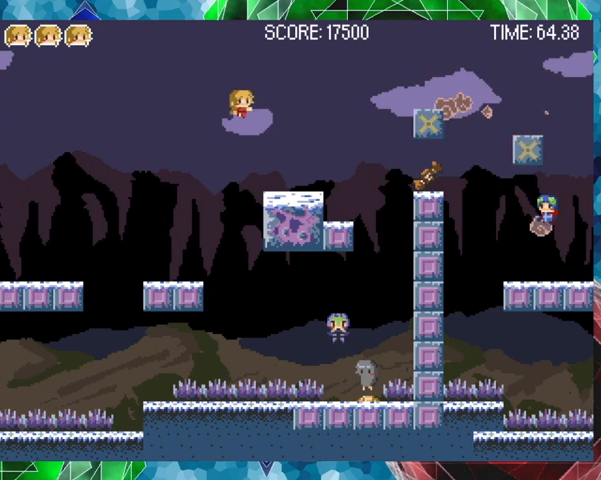
{"buttons": ["Y"], "events": [[267, "DPAD_RIGHT", "up"], [400, "Y", "down"]]}
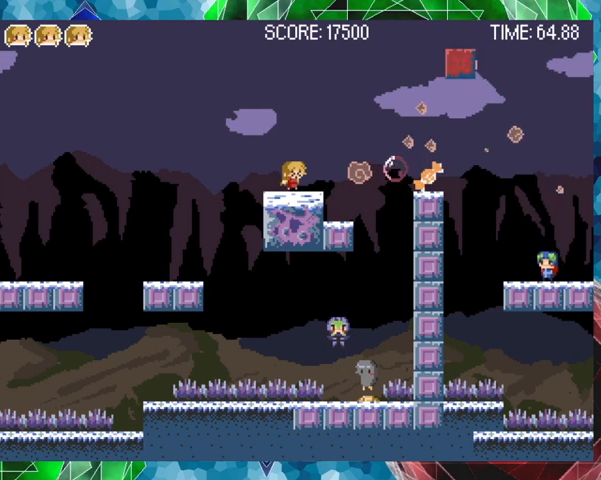
{"buttons": [], "events": [[33, "Y", "up"], [100, "Y", "down"], [167, "Y", "up"], [267, "Y", "down"], [367, "Y", "up"]]}
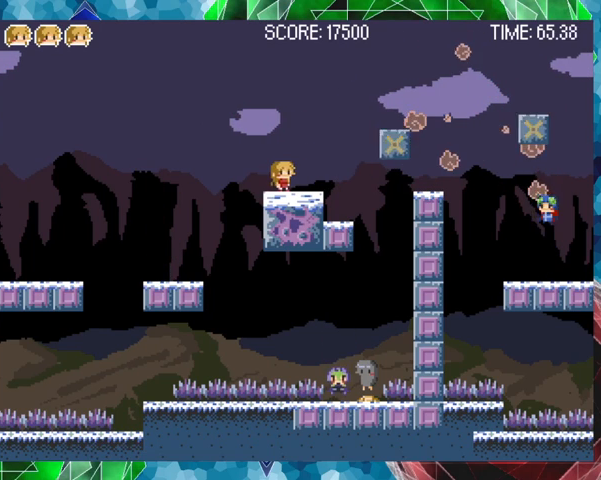
{"buttons": ["Y"], "events": [[67, "Y", "down"], [167, "Y", "up"], [267, "Y", "down"], [333, "Y", "up"], [400, "Y", "down"]]}
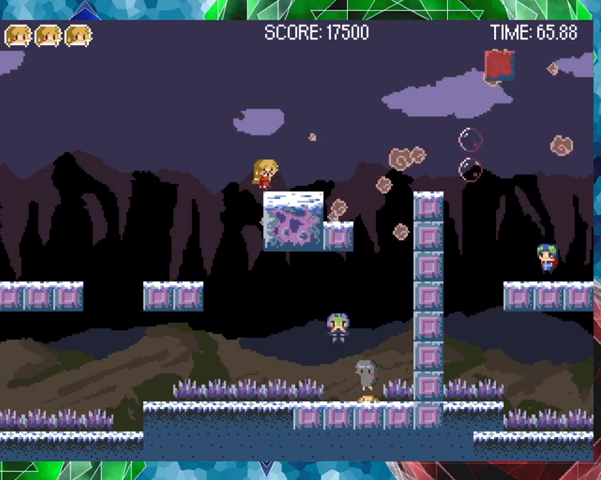
{"buttons": ["Y"], "events": [[33, "Y", "up"], [67, "Y", "down"], [200, "Y", "up"], [267, "Y", "down"], [367, "Y", "up"], [433, "Y", "down"]]}
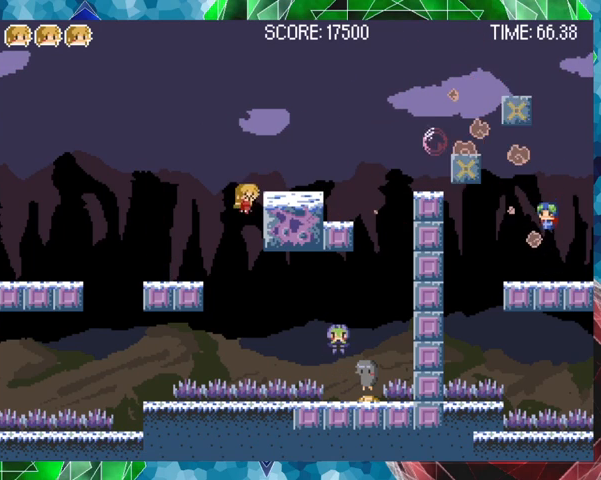
{"buttons": ["B"], "events": [[67, "Y", "up"], [333, "B", "down"]]}
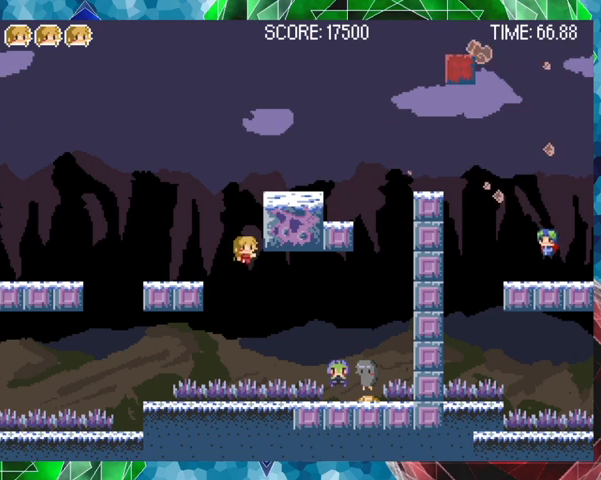
{"buttons": [], "events": [[67, "DPAD_LEFT", "down"], [333, "B", "up"], [367, "DPAD_LEFT", "up"]]}
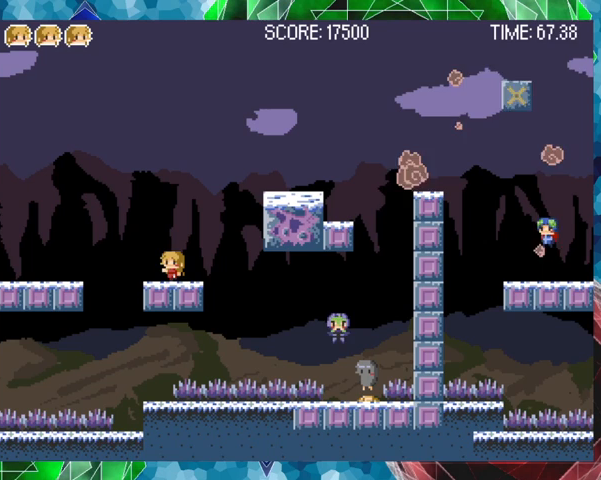
{"buttons": [], "events": [[367, "DPAD_RIGHT", "down"], [400, "DPAD_RIGHT", "up"]]}
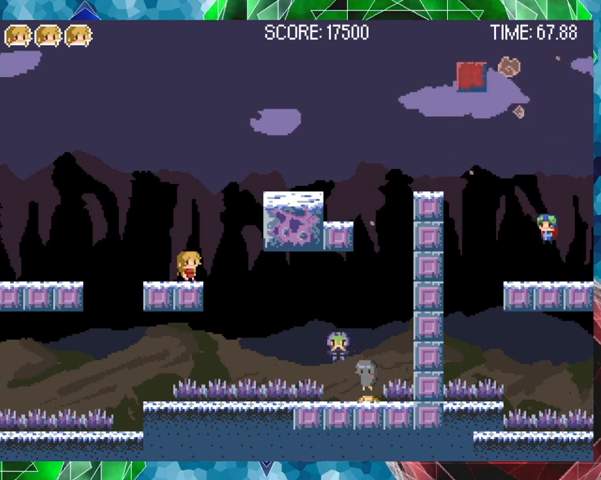
{"buttons": [], "events": []}
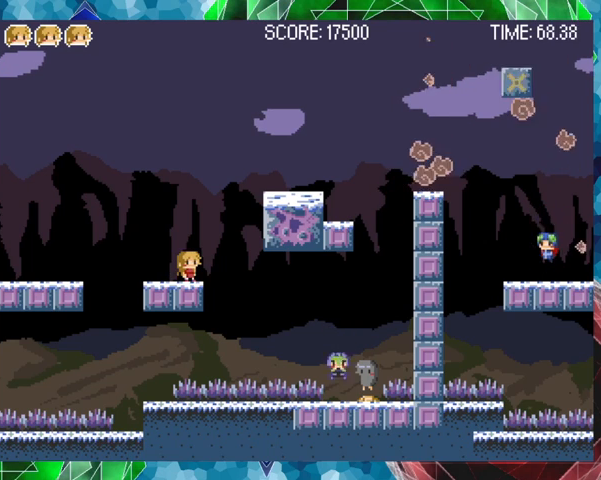
{"buttons": [], "events": []}
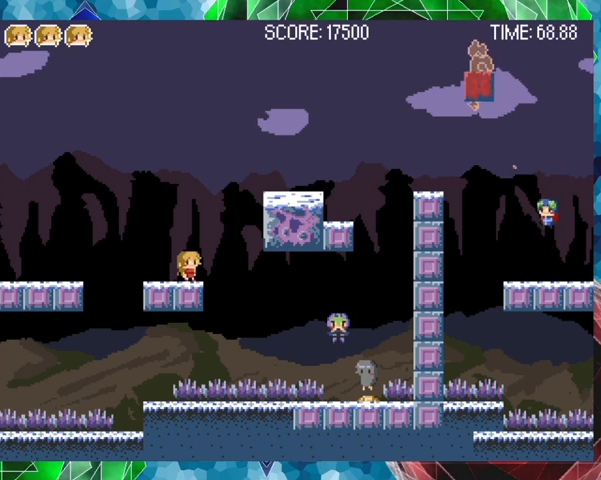
{"buttons": [], "events": [[33, "DPAD_LEFT", "down"], [267, "DPAD_LEFT", "up"]]}
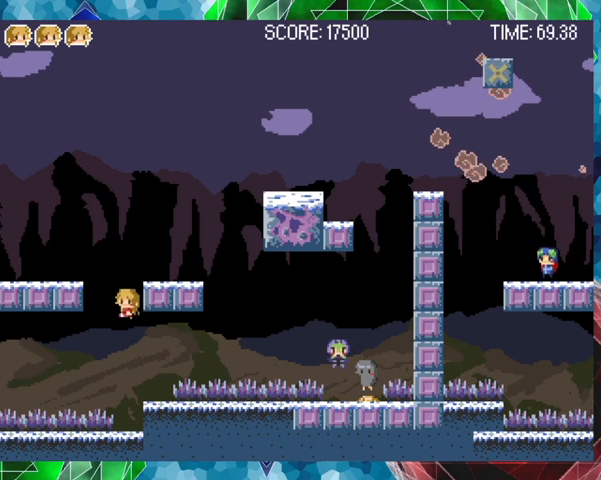
{"buttons": [], "events": [[167, "DPAD_RIGHT", "down"], [233, "DPAD_RIGHT", "up"]]}
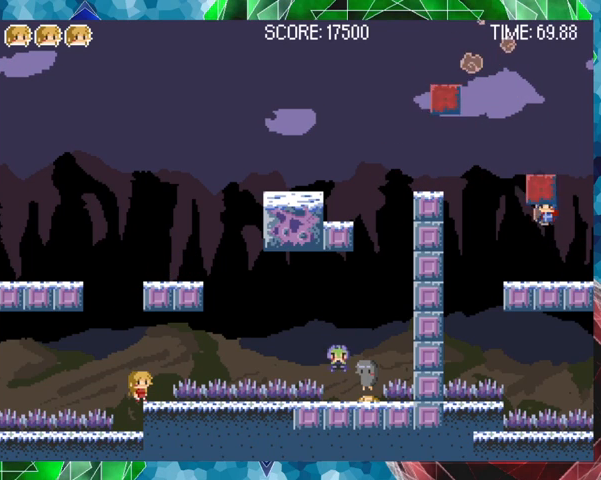
{"buttons": [], "events": []}
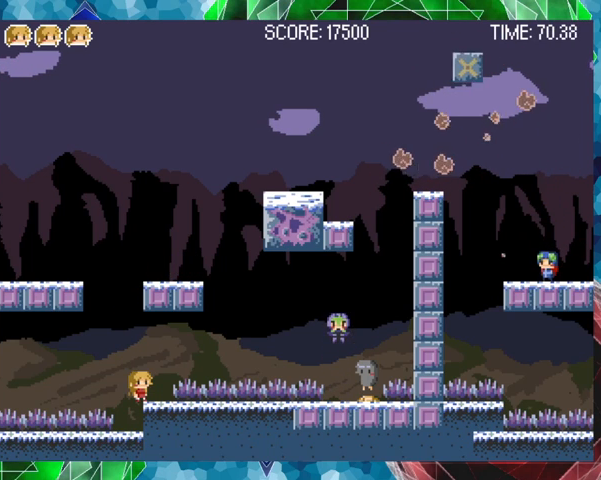
{"buttons": [], "events": [[367, "B", "down"], [433, "B", "up"]]}
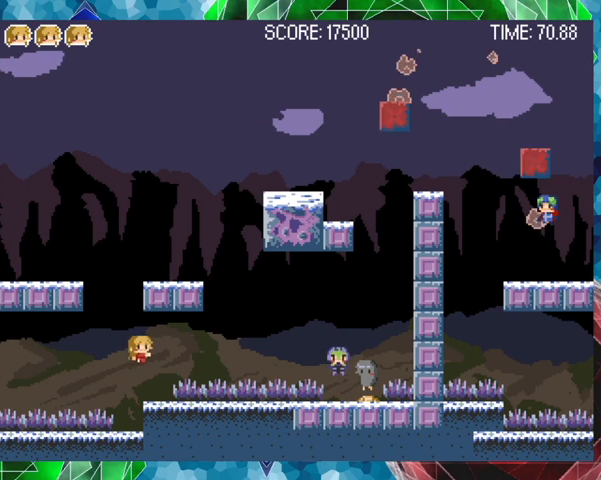
{"buttons": ["DPAD_RIGHT"], "events": [[33, "Y", "down"], [67, "Y", "up"], [367, "DPAD_RIGHT", "down"]]}
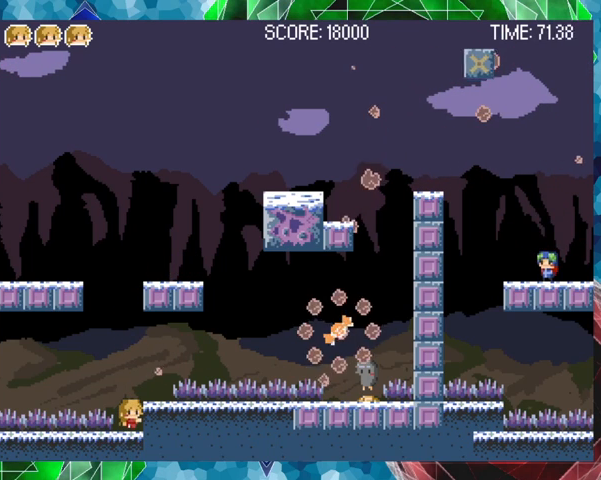
{"buttons": [], "events": [[33, "DPAD_RIGHT", "up"]]}
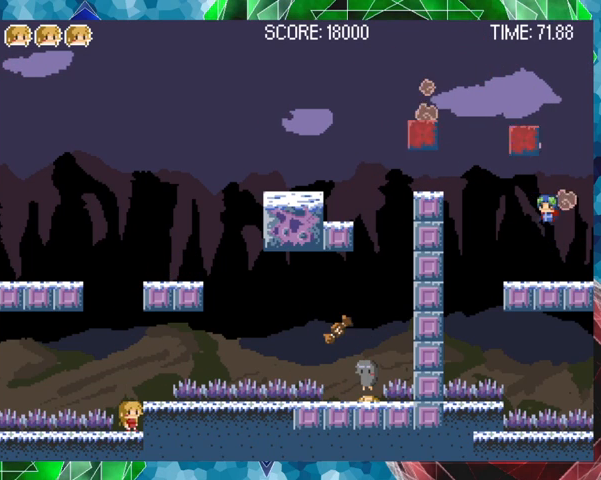
{"buttons": ["B", "DPAD_RIGHT"], "events": [[133, "B", "down"], [267, "DPAD_LEFT", "down"], [367, "B", "up"], [367, "DPAD_LEFT", "up"], [433, "B", "down"], [500, "DPAD_RIGHT", "down"]]}